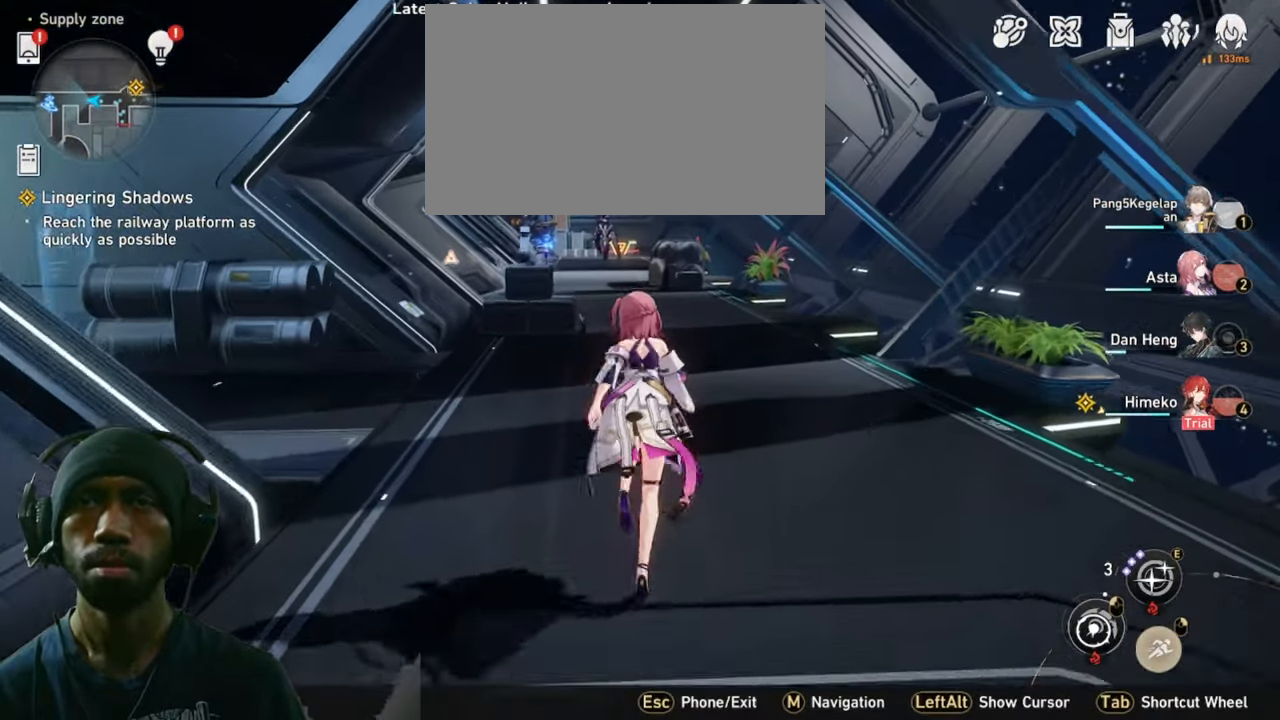
Gameplay with keyboard and mouse; each line is a JSON object with the keys and mouse buttons held at the frame after it. "events" lists presses ("down") and releases ("up") of "1", "2", "3", "4", "5", "a", "alt", "b", "c", "ctrl", "d", "e", "f", "g", "q", "r", "s", "shift", "space", "t", "tab", "v", "w", "x", "z", "mouse_left", "mouse_wheel", "mouse_right", "mouse_mb4" and "mouse_mb5" between this image and that frame as [ms after this image, input, new state], when the widget could be followed in between. "mouse_left", "mouse_wheel", "mouse_right", "mouse_mb4", "mouse_mb5" = the "left", "wheel", "right", "mb4", "mb5" buttons of the "mouse" list. No other keys are recorded. "wheel" means that the mouse wheel is clicked or scrolled. Mouse movement is not recorded.
{"keys": ["2", "w"], "mouse": [], "events": [[433, "shift", "up"]]}
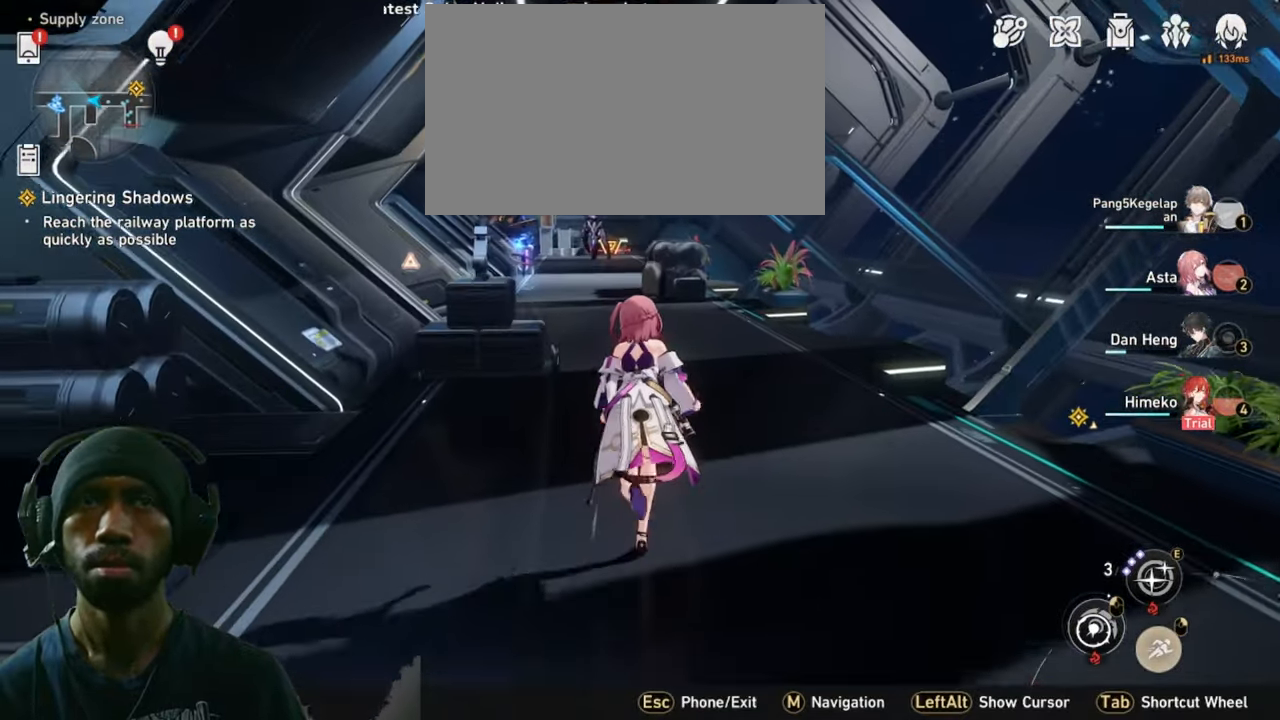
{"keys": ["2"], "mouse": [], "events": [[66, "w", "up"]]}
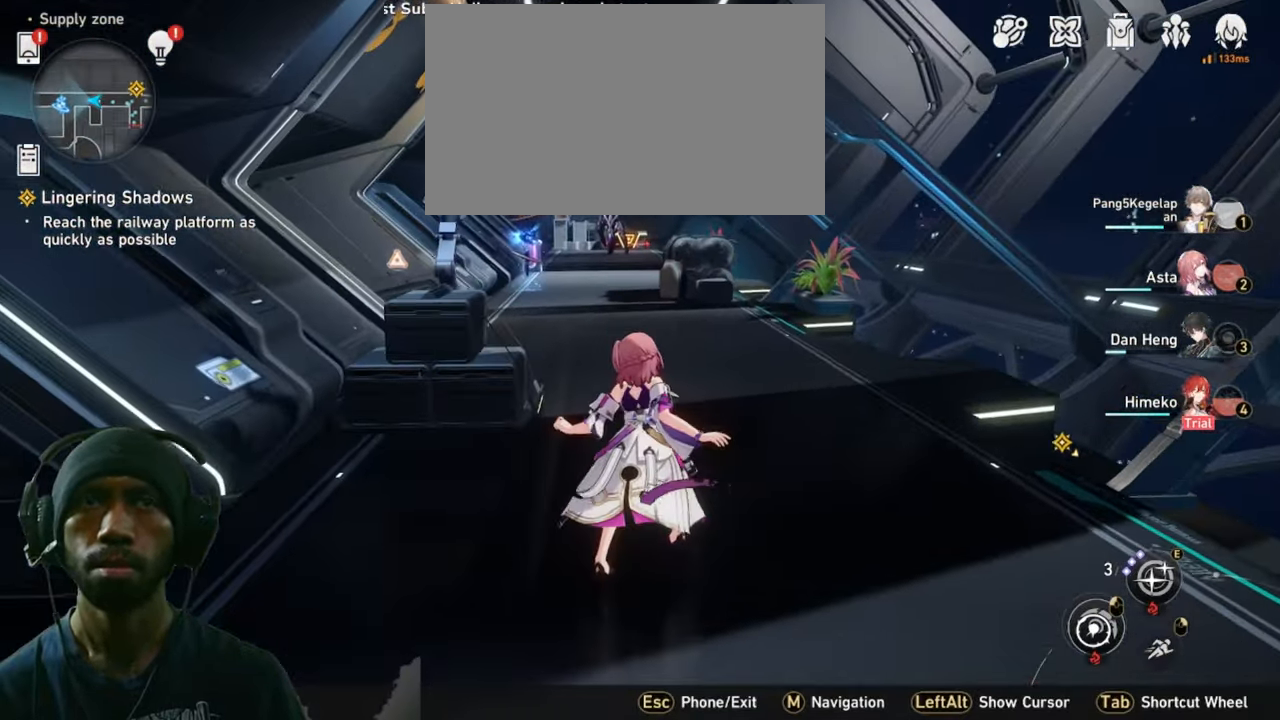
{"keys": ["2"], "mouse": [], "events": []}
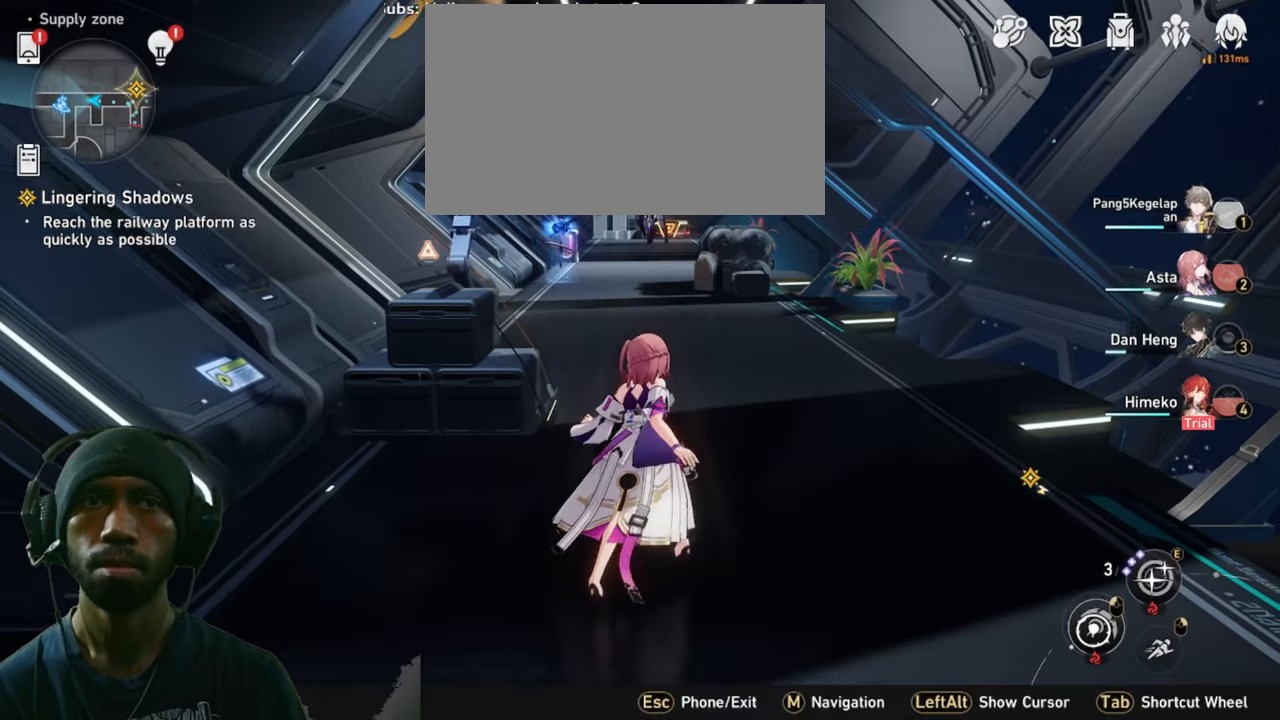
{"keys": ["2", "d"], "mouse": [], "events": [[400, "d", "down"]]}
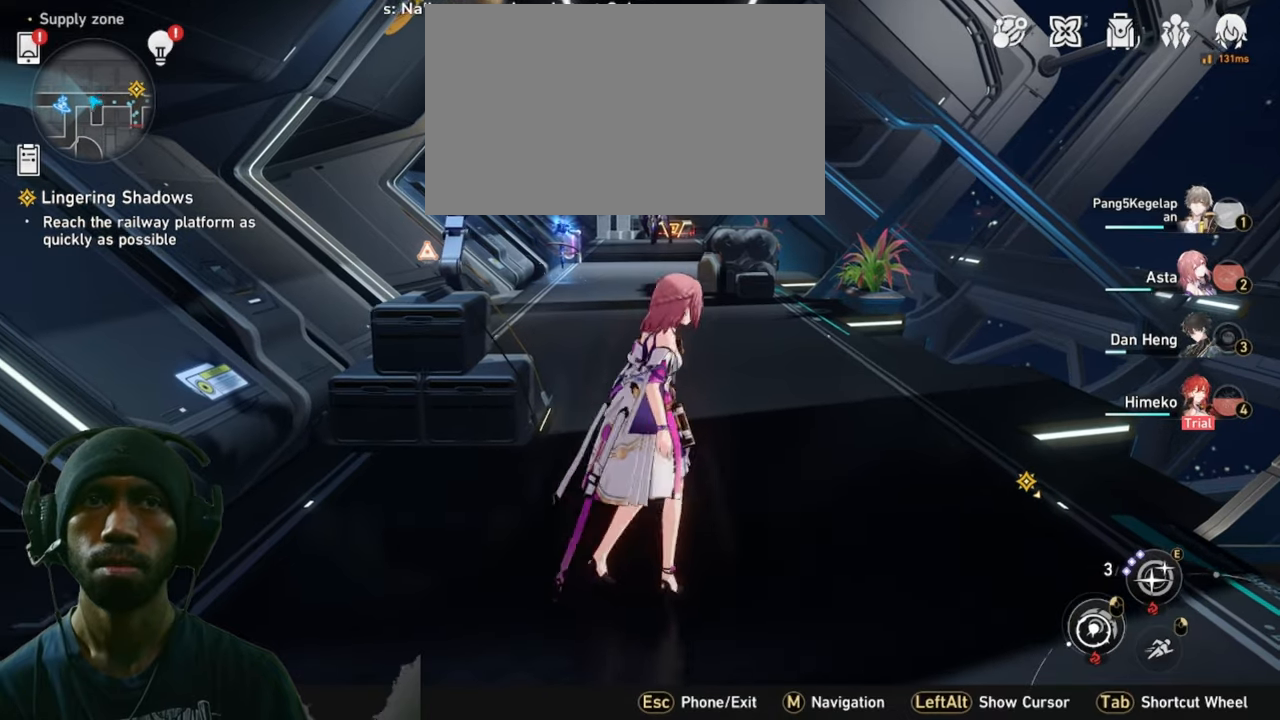
{"keys": ["2"], "mouse": [], "events": [[233, "d", "up"]]}
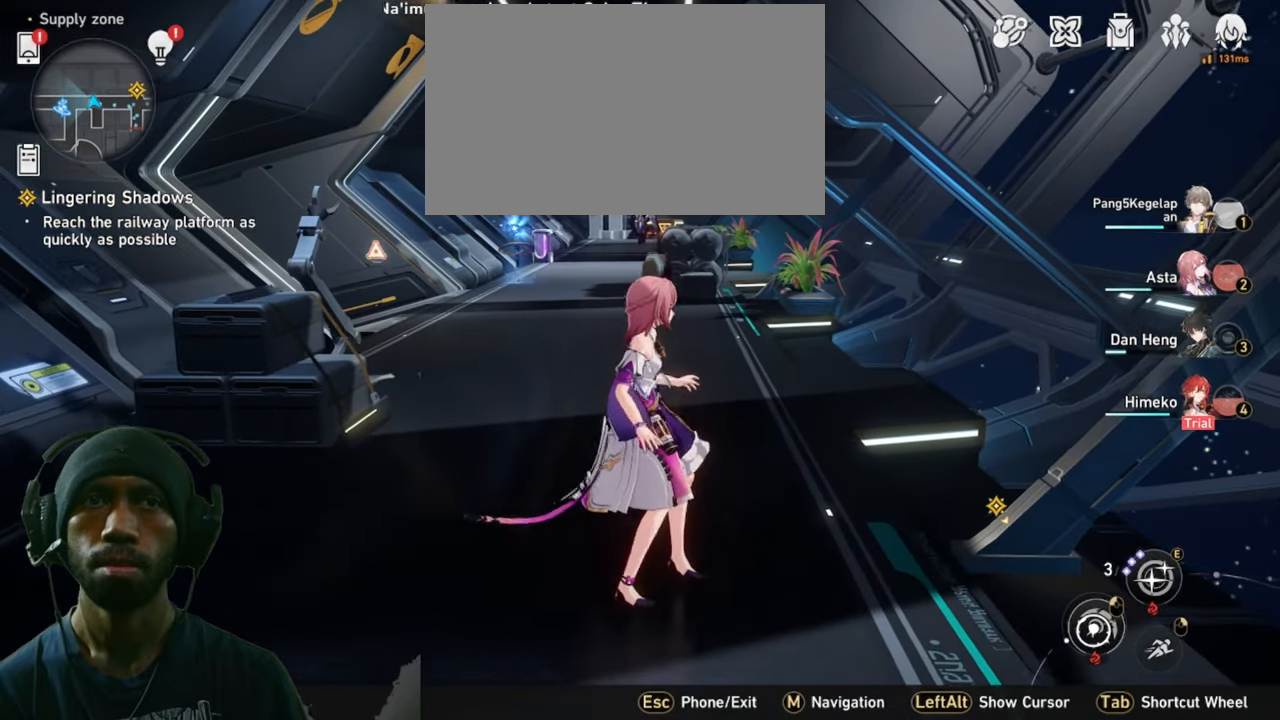
{"keys": ["2"], "mouse": [], "events": []}
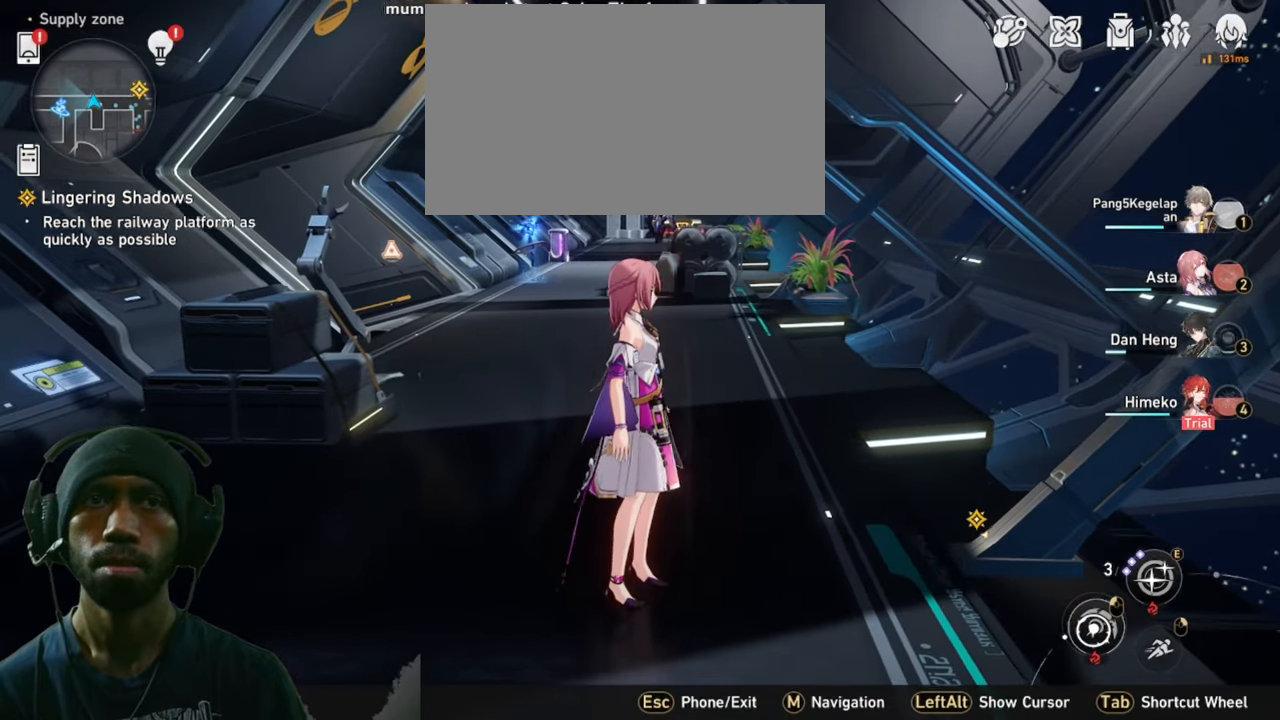
{"keys": ["2", "w"], "mouse": [], "events": [[333, "w", "down"]]}
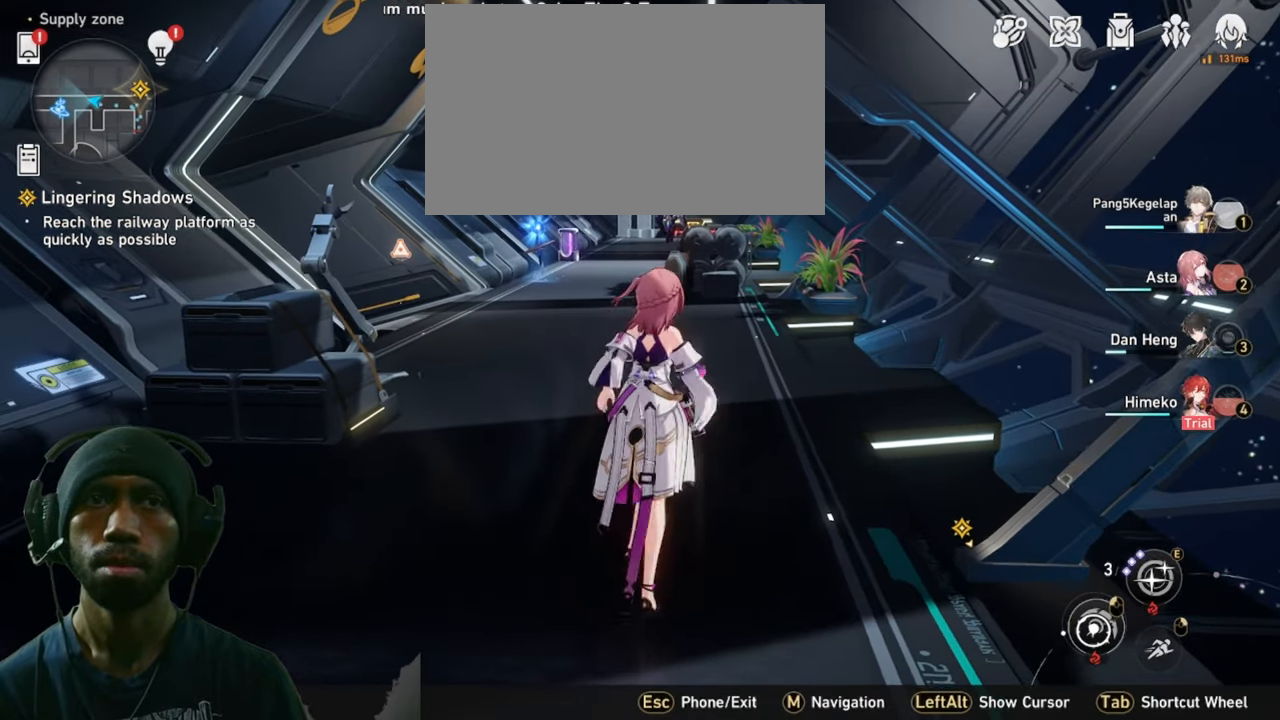
{"keys": ["2", "w"], "mouse": [], "events": []}
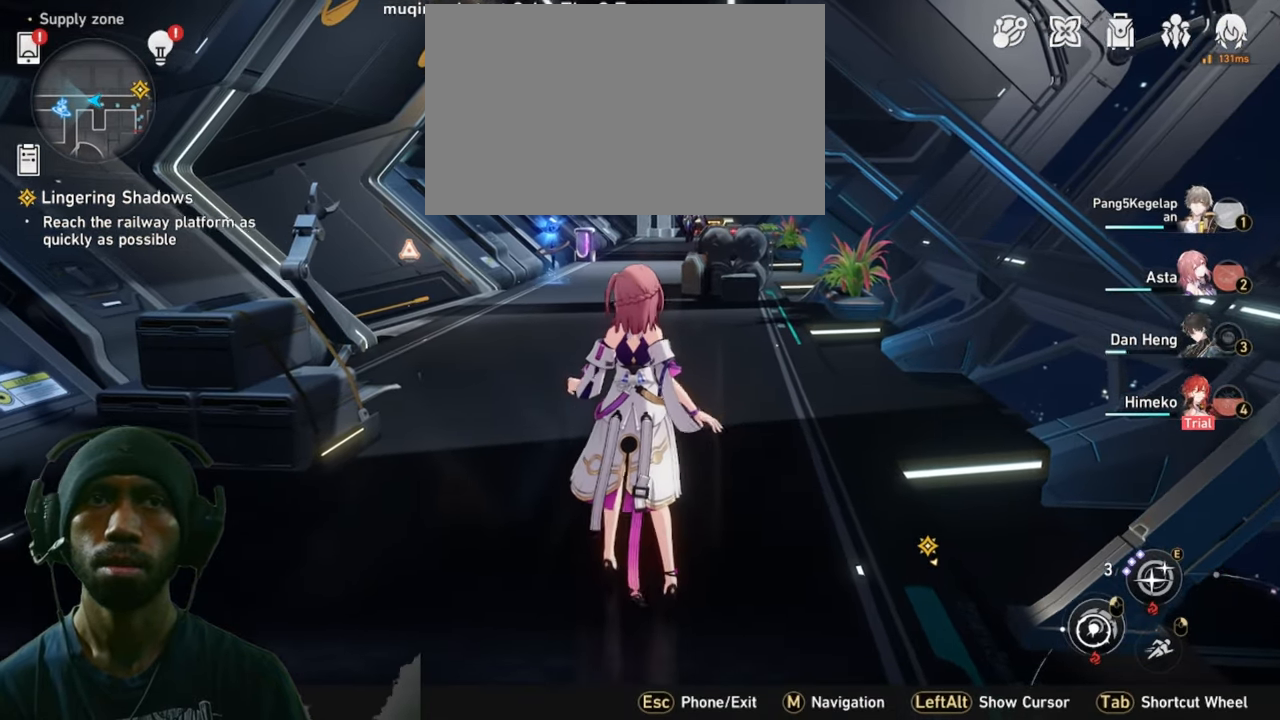
{"keys": ["2", "w"], "mouse": [], "events": []}
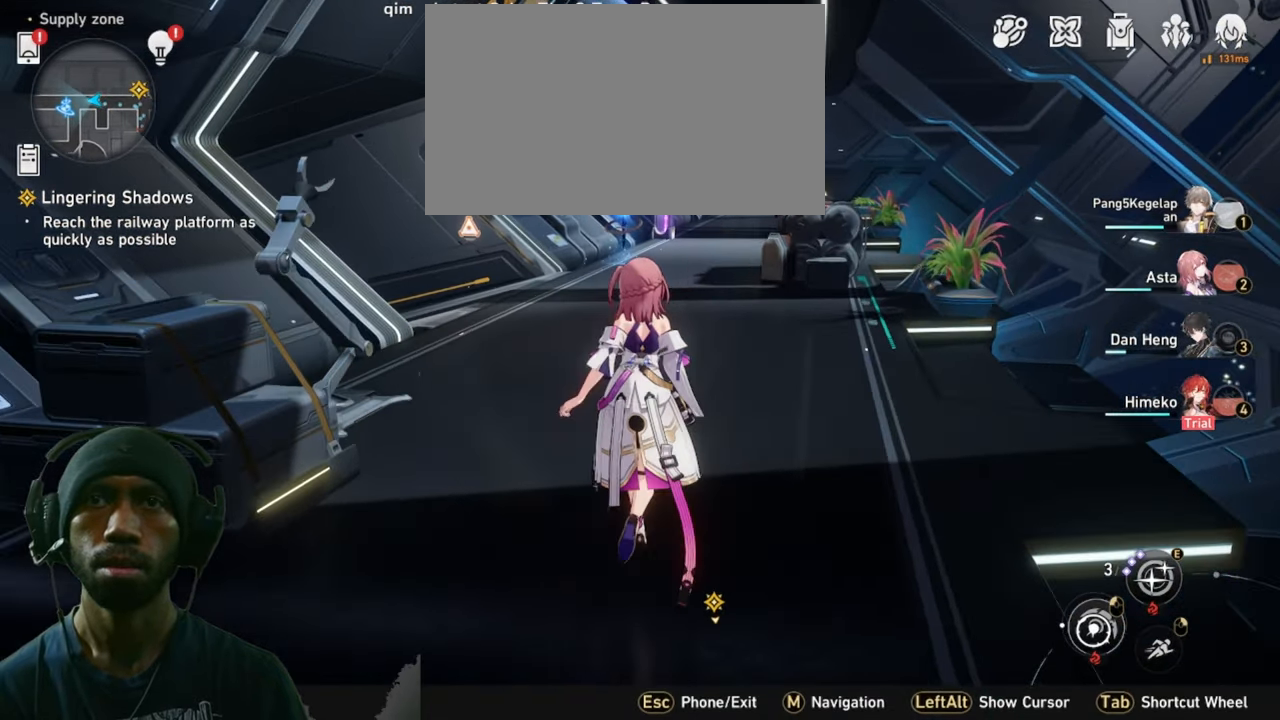
{"keys": ["2", "w"], "mouse": [], "events": []}
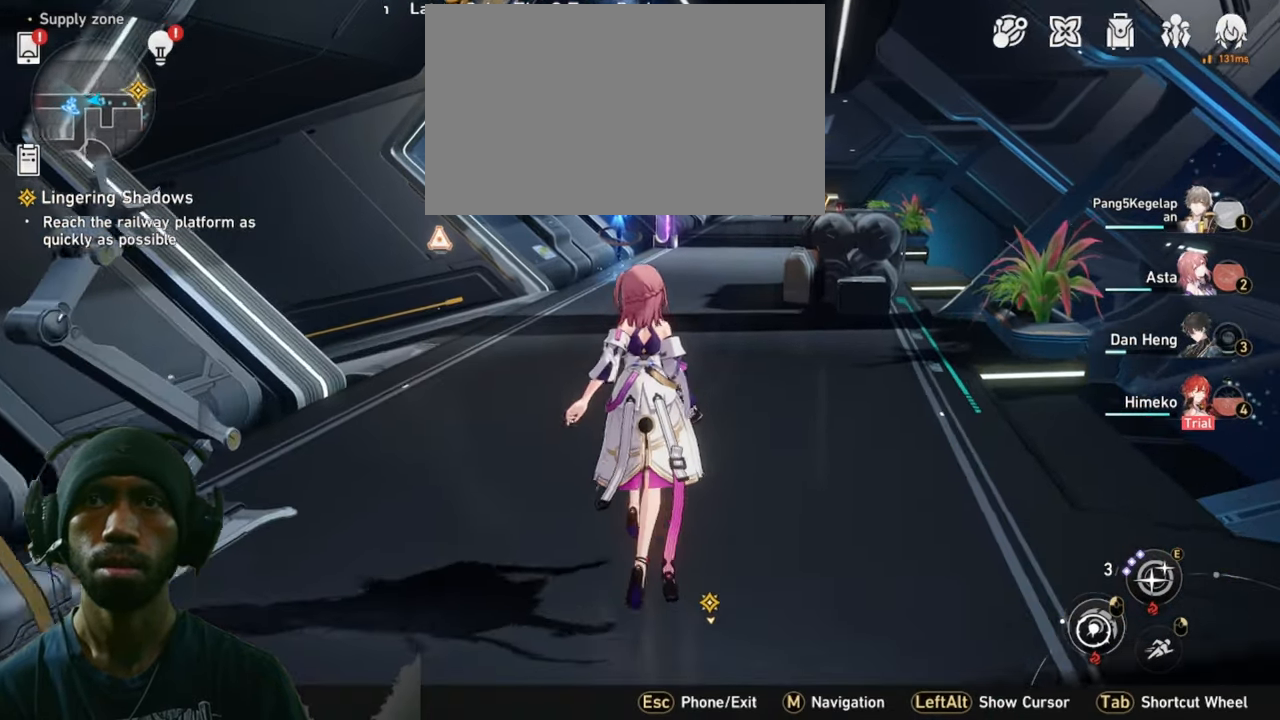
{"keys": ["2", "w"], "mouse": [], "events": []}
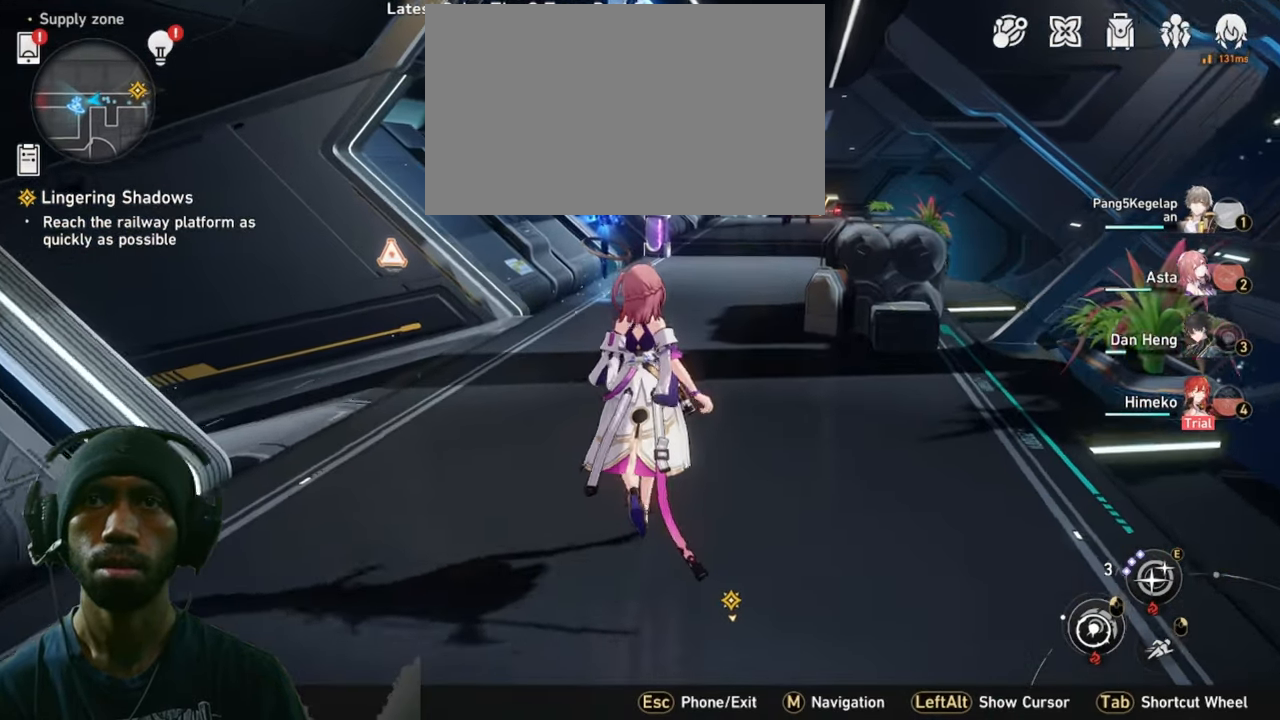
{"keys": ["2", "w"], "mouse": [], "events": []}
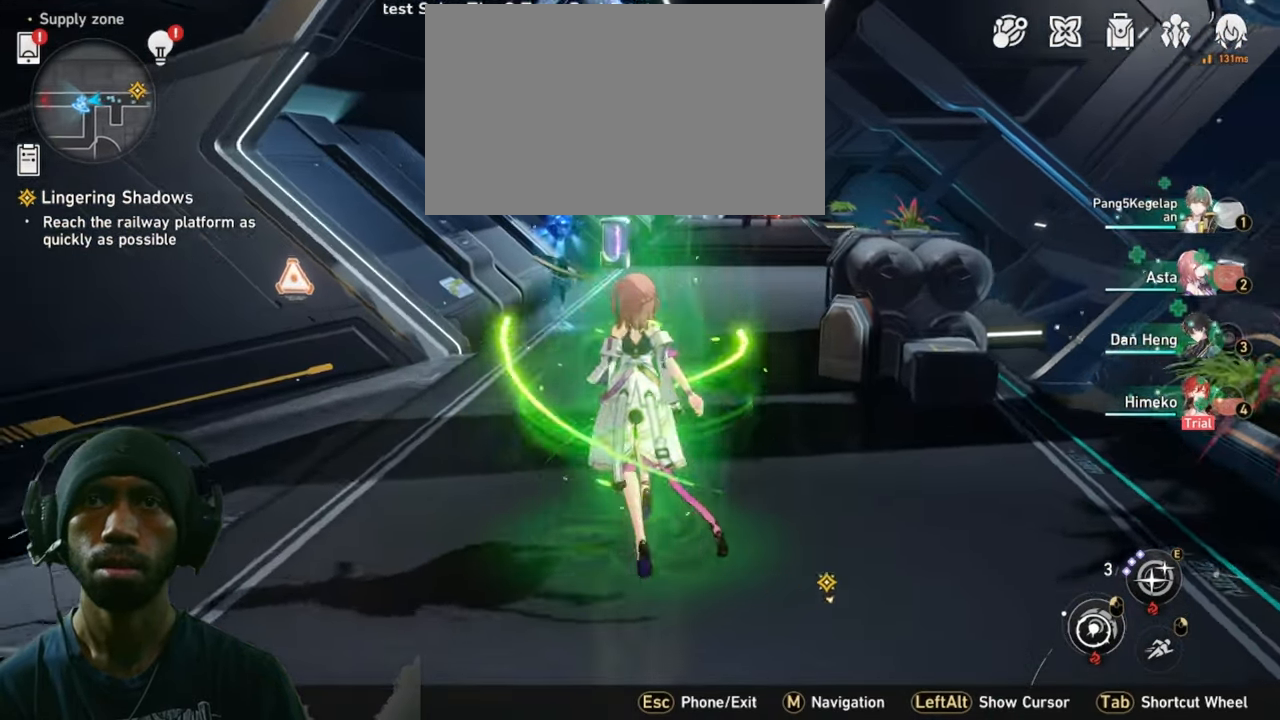
{"keys": ["2", "w"], "mouse": [], "events": []}
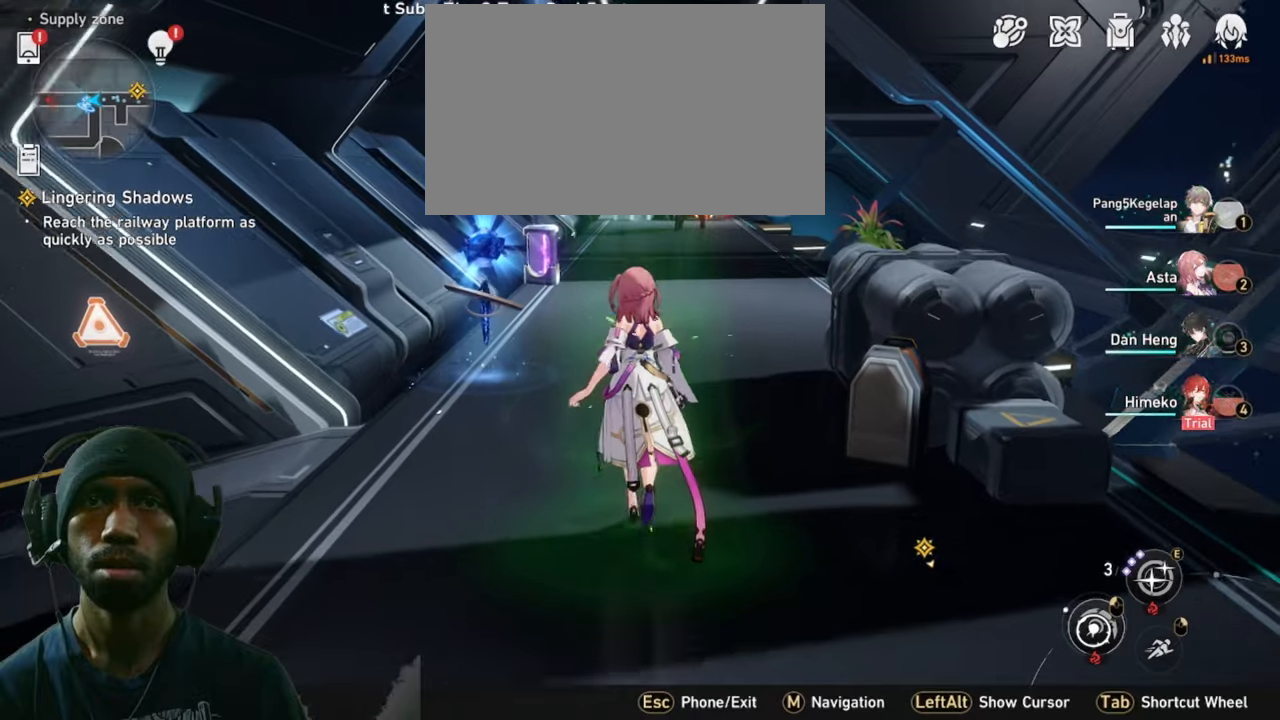
{"keys": ["2"], "mouse": [], "events": [[367, "w", "up"]]}
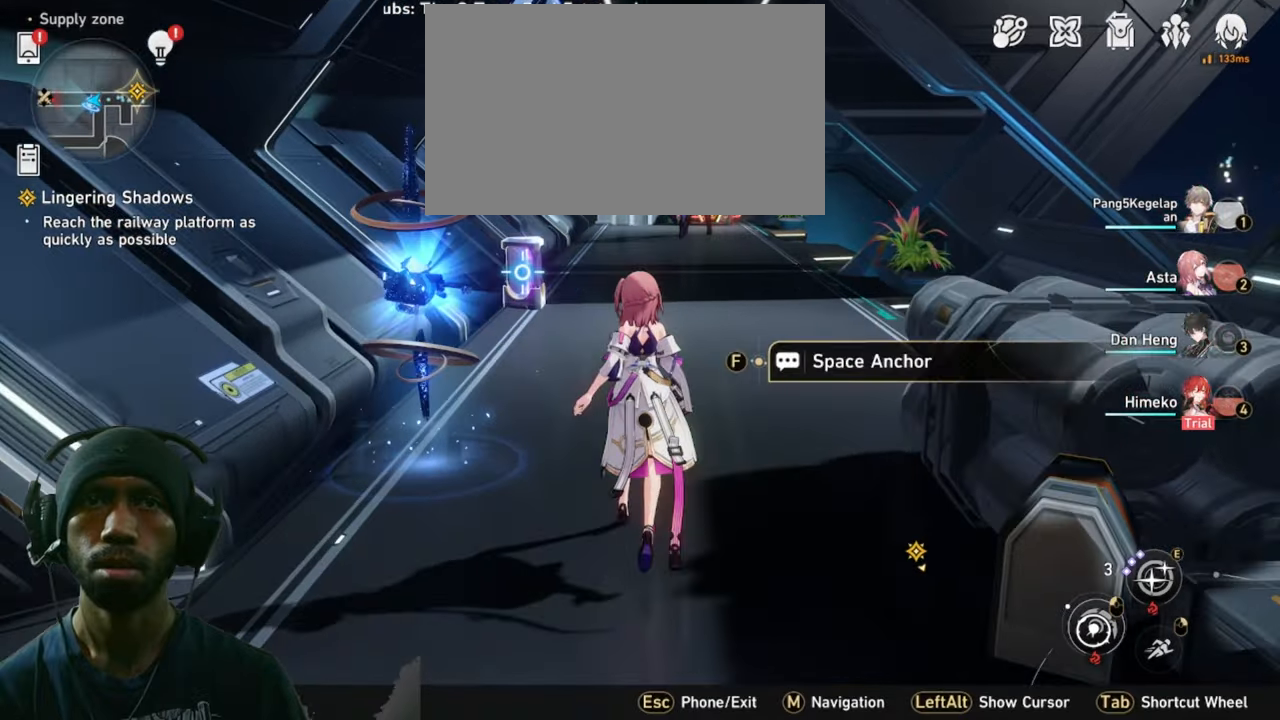
{"keys": ["2"], "mouse": [], "events": []}
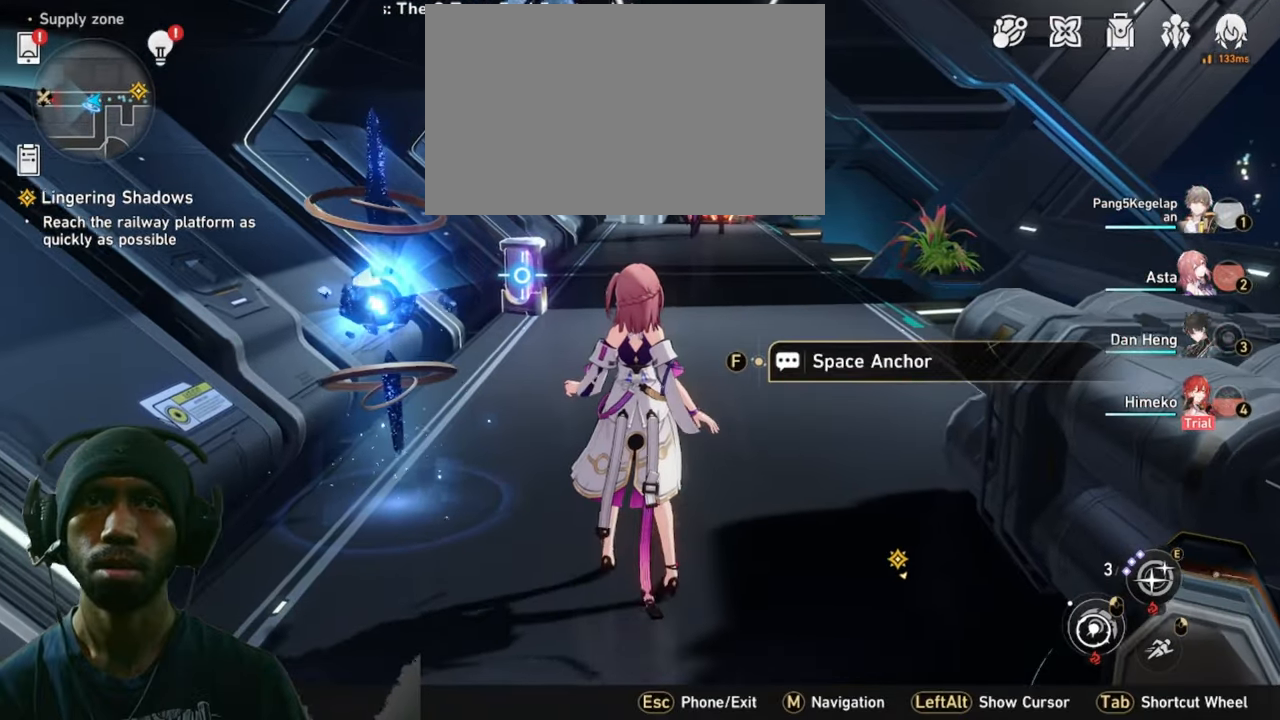
{"keys": ["2", "w"], "mouse": [], "events": [[167, "d", "down"], [367, "w", "down"], [483, "d", "up"]]}
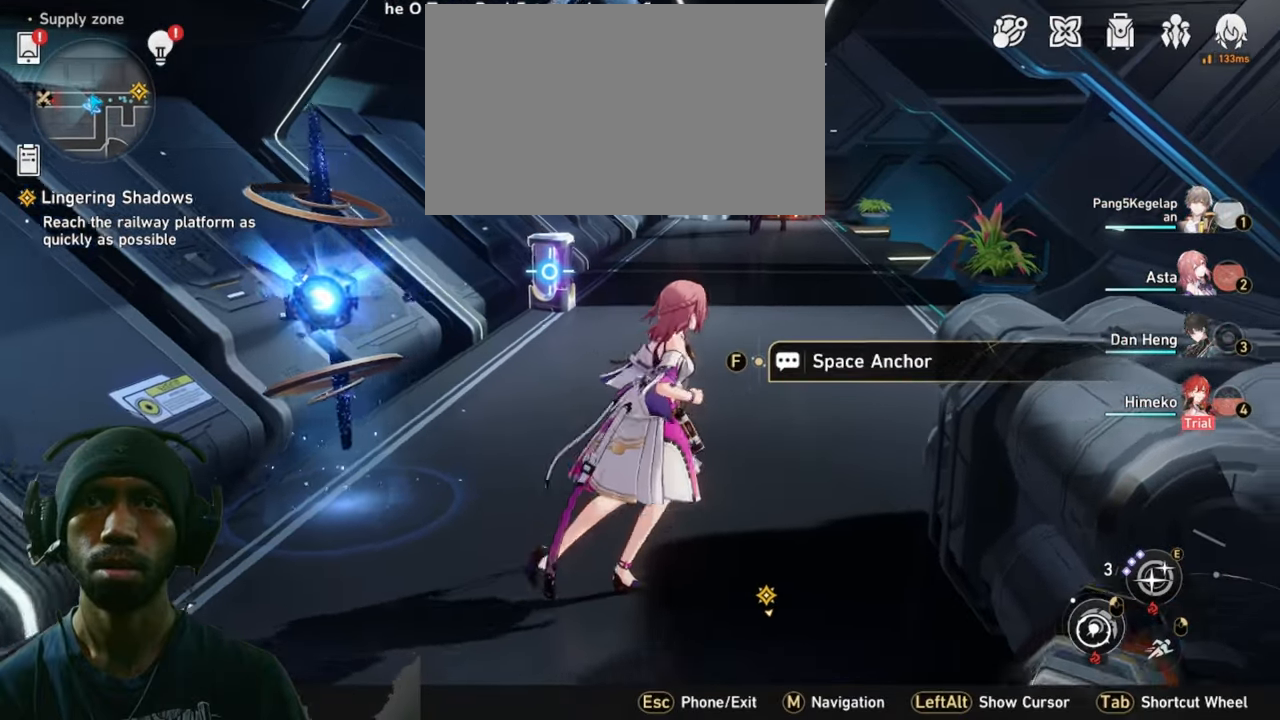
{"keys": ["2", "w"], "mouse": [], "events": []}
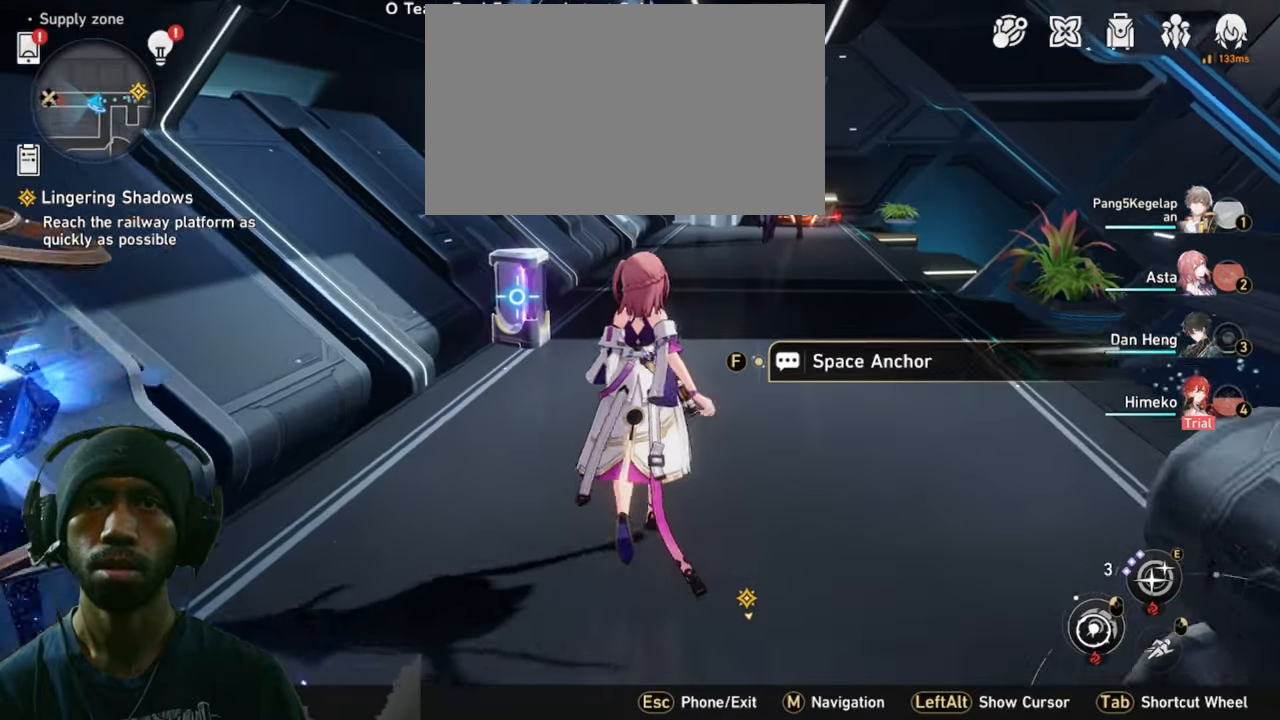
{"keys": ["2"], "mouse": [], "events": [[83, "w", "up"], [150, "mouse_left", "down"], [317, "mouse_left", "up"]]}
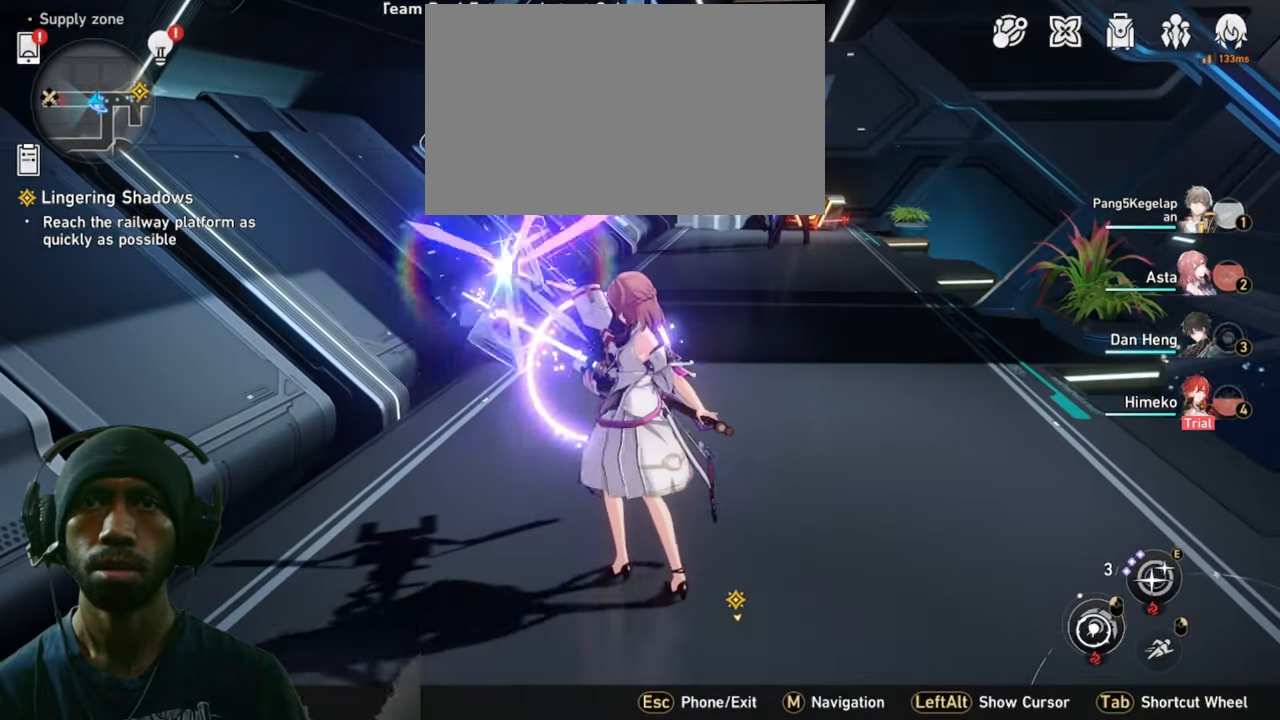
{"keys": ["2"], "mouse": [], "events": []}
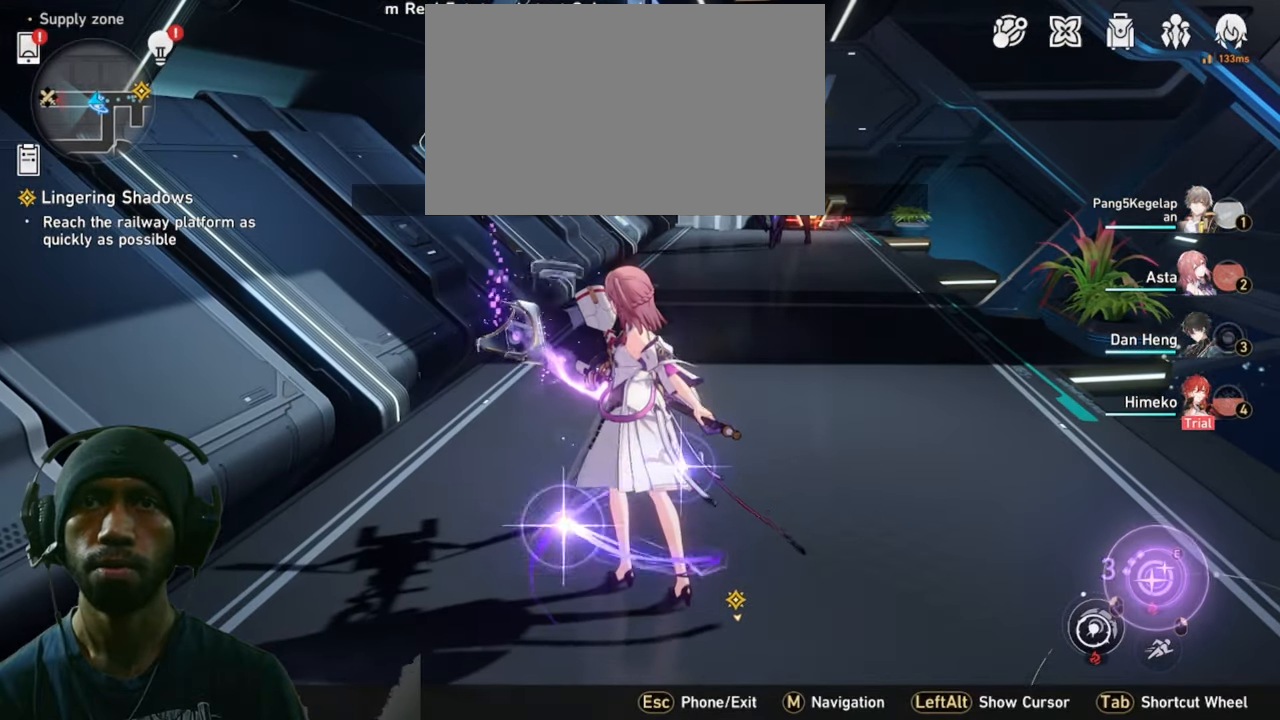
{"keys": ["2"], "mouse": [], "events": []}
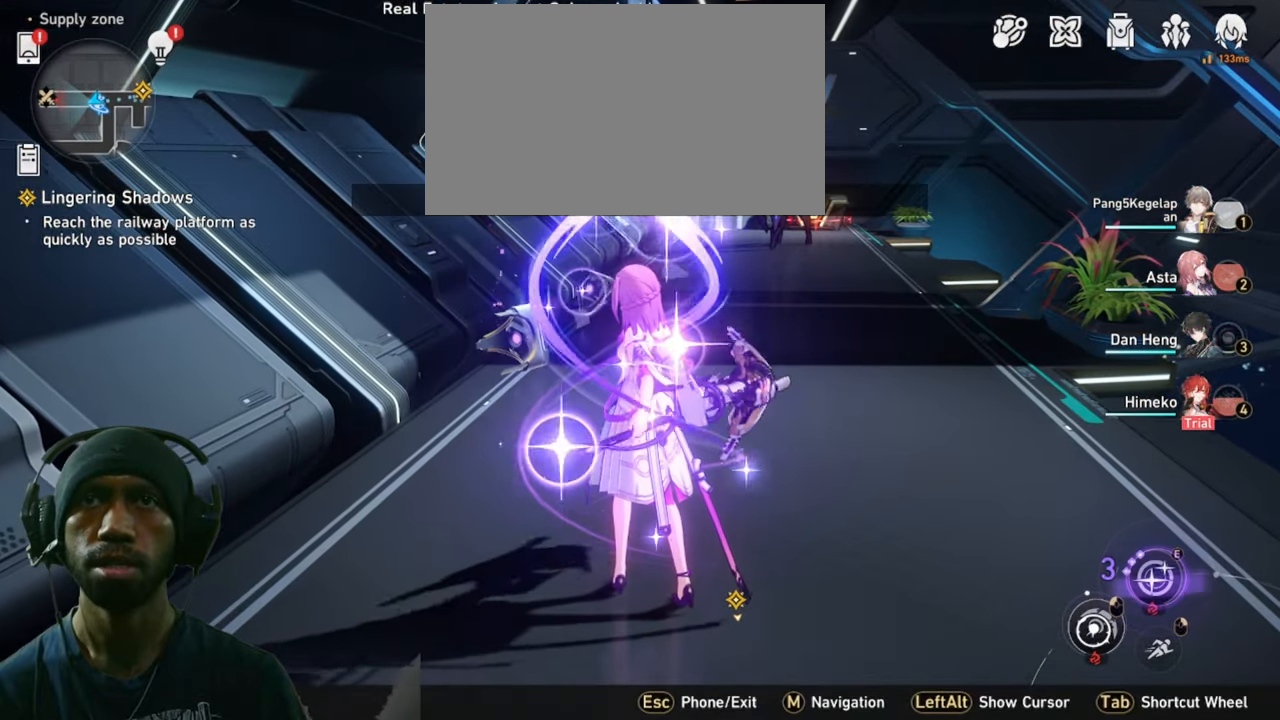
{"keys": ["2"], "mouse": [], "events": []}
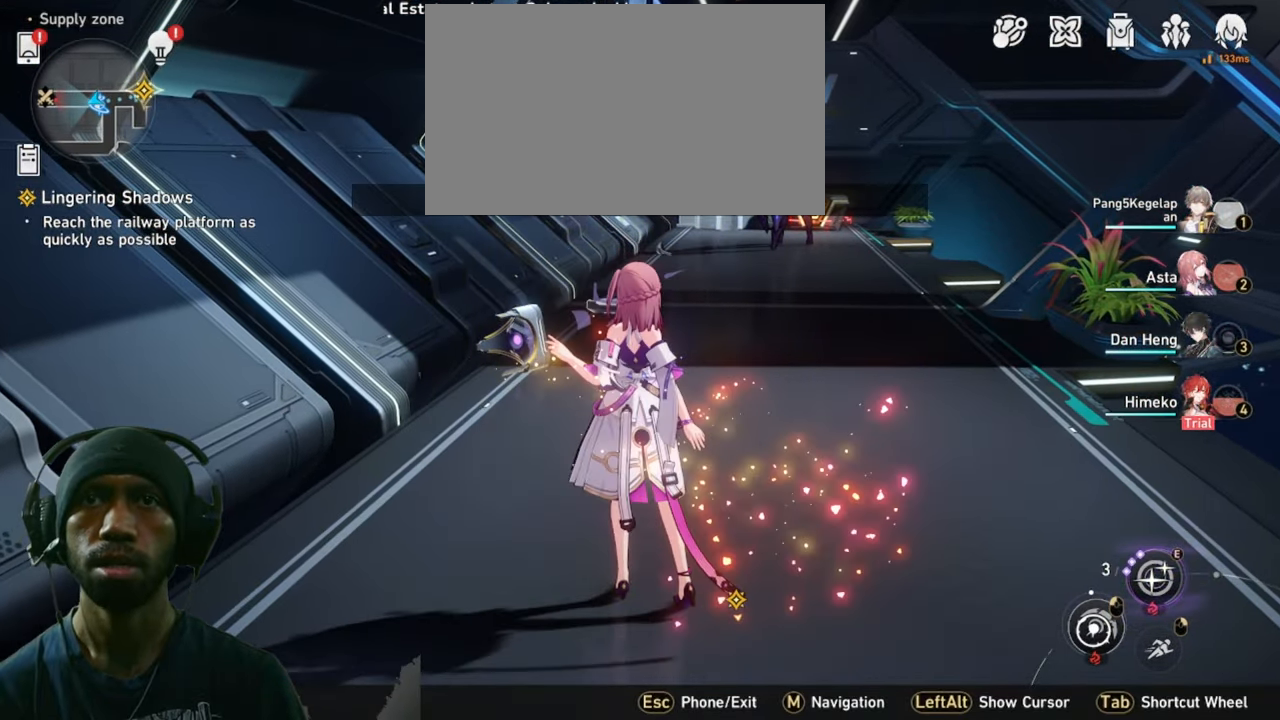
{"keys": ["2"], "mouse": [], "events": []}
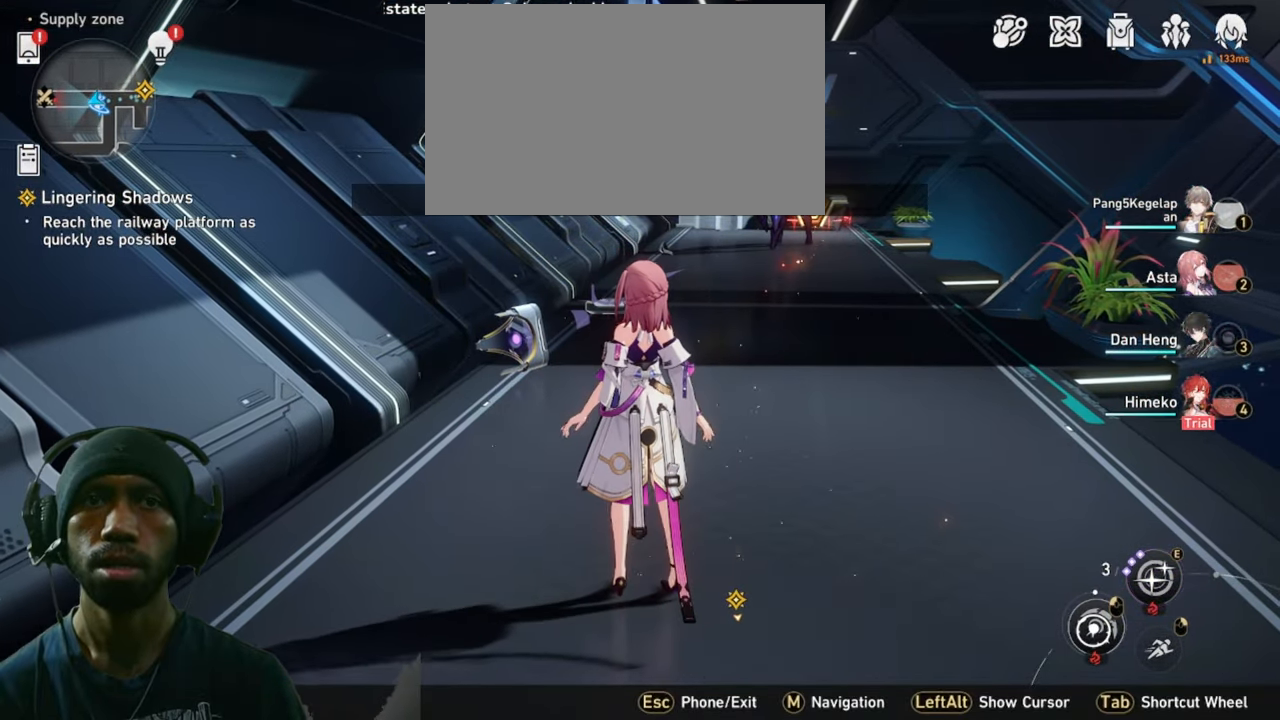
{"keys": ["2", "d"], "mouse": [], "events": [[167, "d", "down"]]}
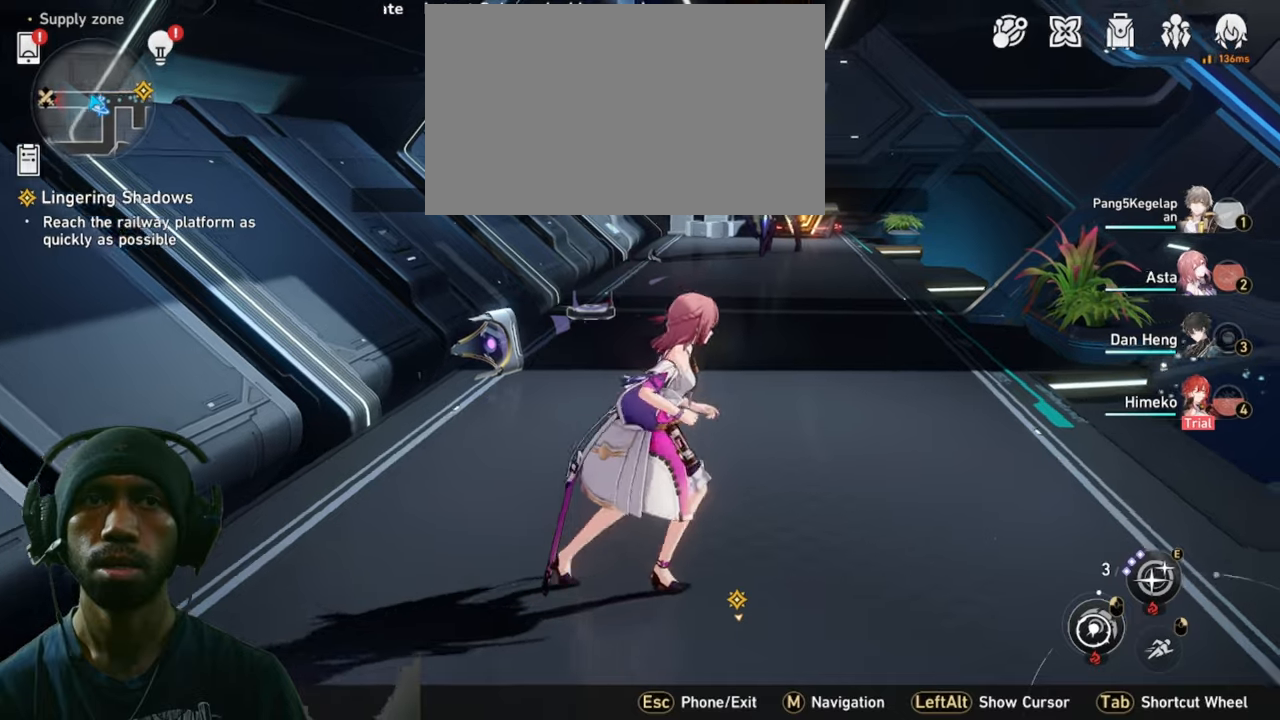
{"keys": ["2"], "mouse": [], "events": [[33, "d", "up"]]}
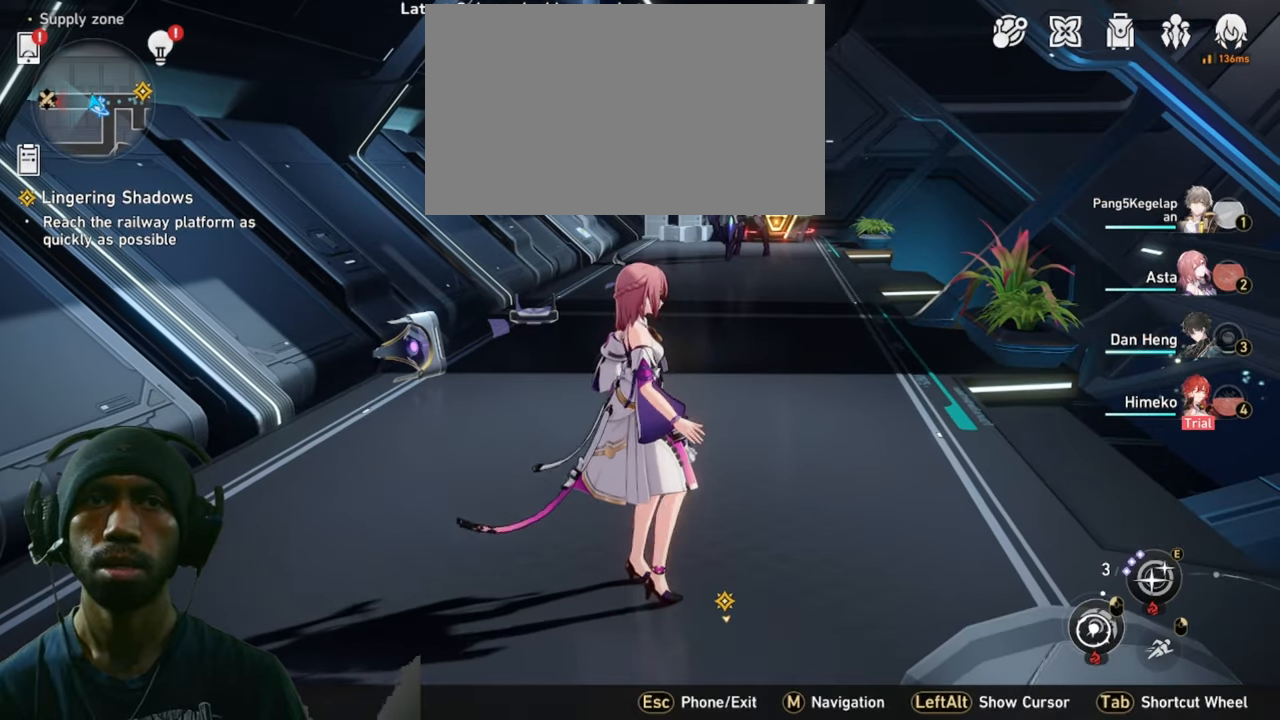
{"keys": ["2"], "mouse": [], "events": []}
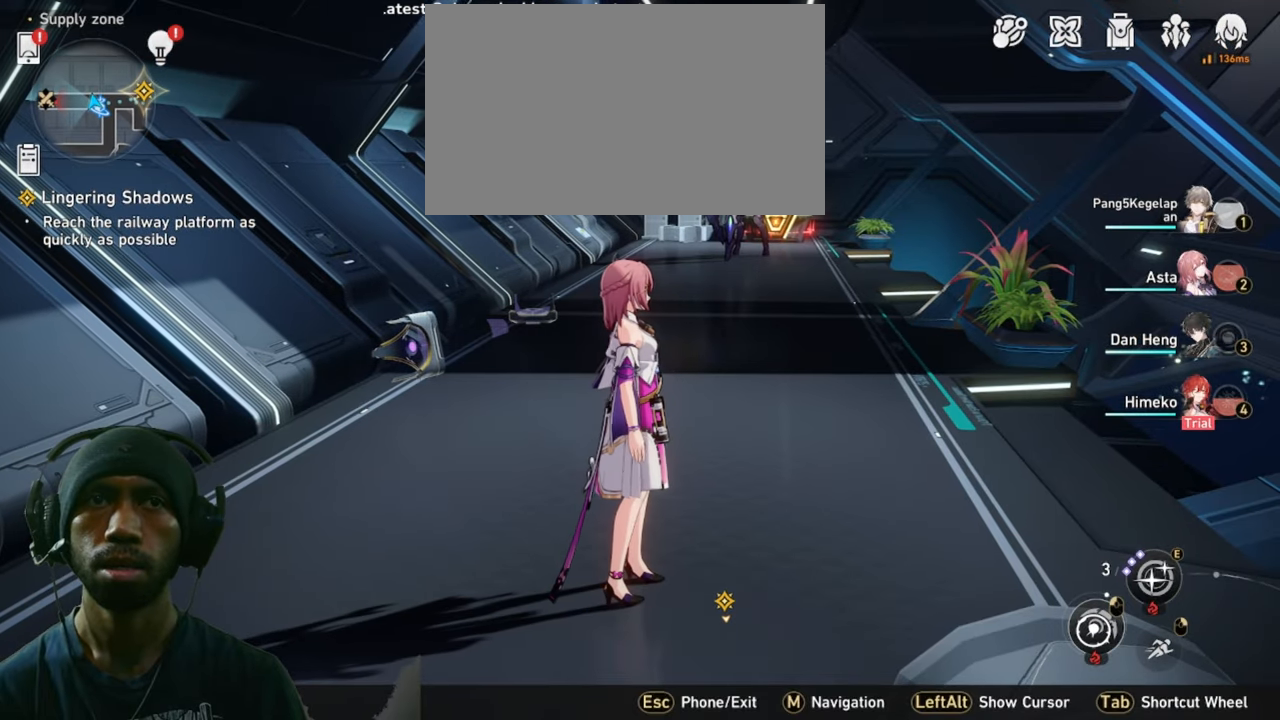
{"keys": ["2", "w"], "mouse": [], "events": [[150, "w", "down"]]}
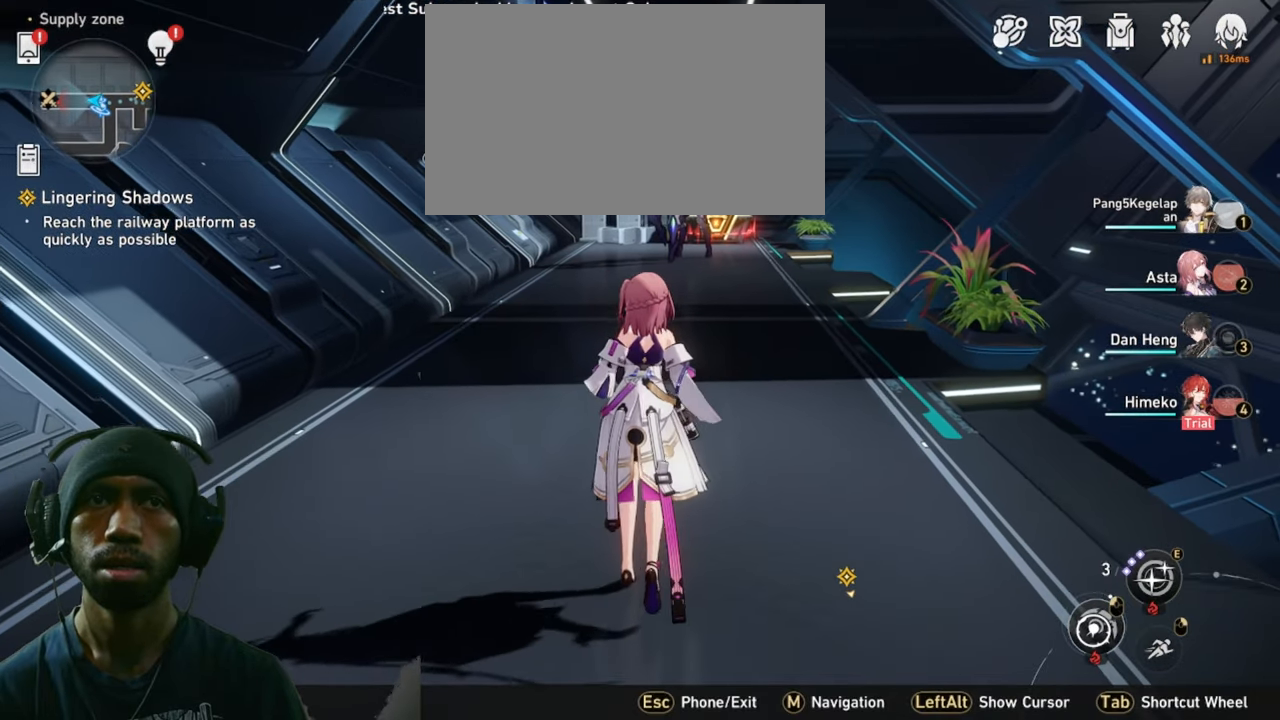
{"keys": ["2", "w"], "mouse": [], "events": []}
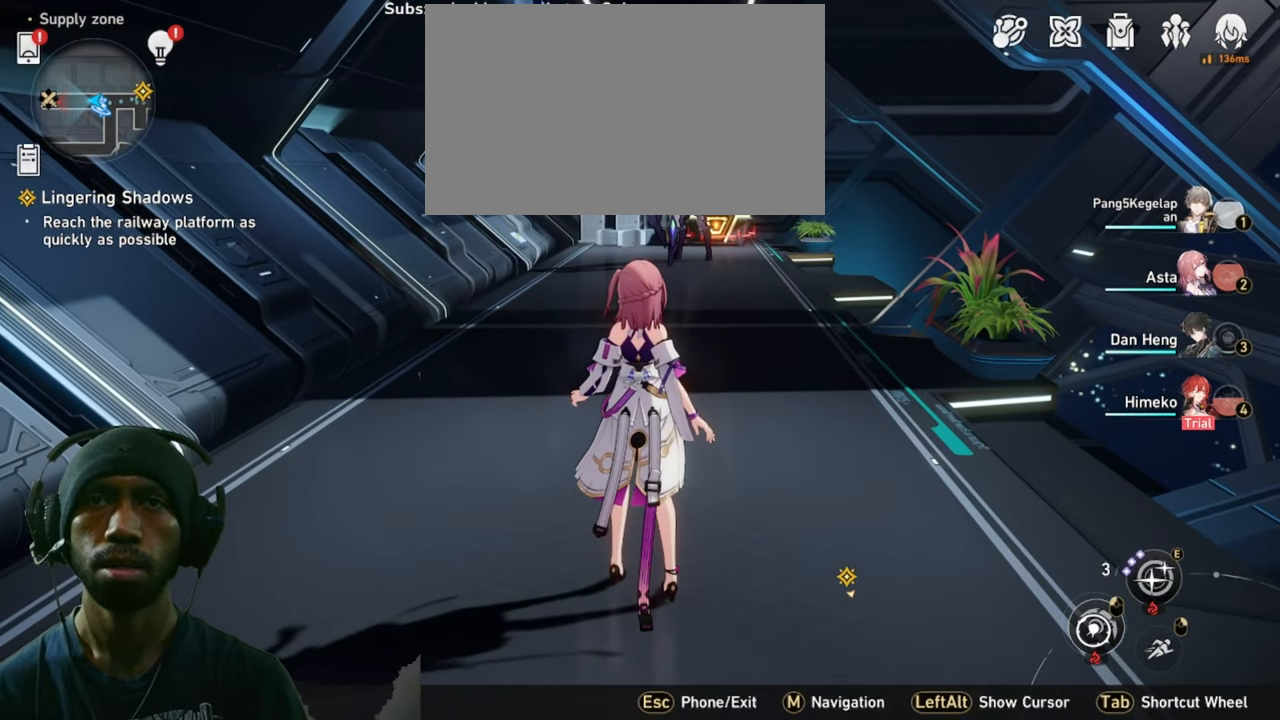
{"keys": ["2", "w"], "mouse": [], "events": []}
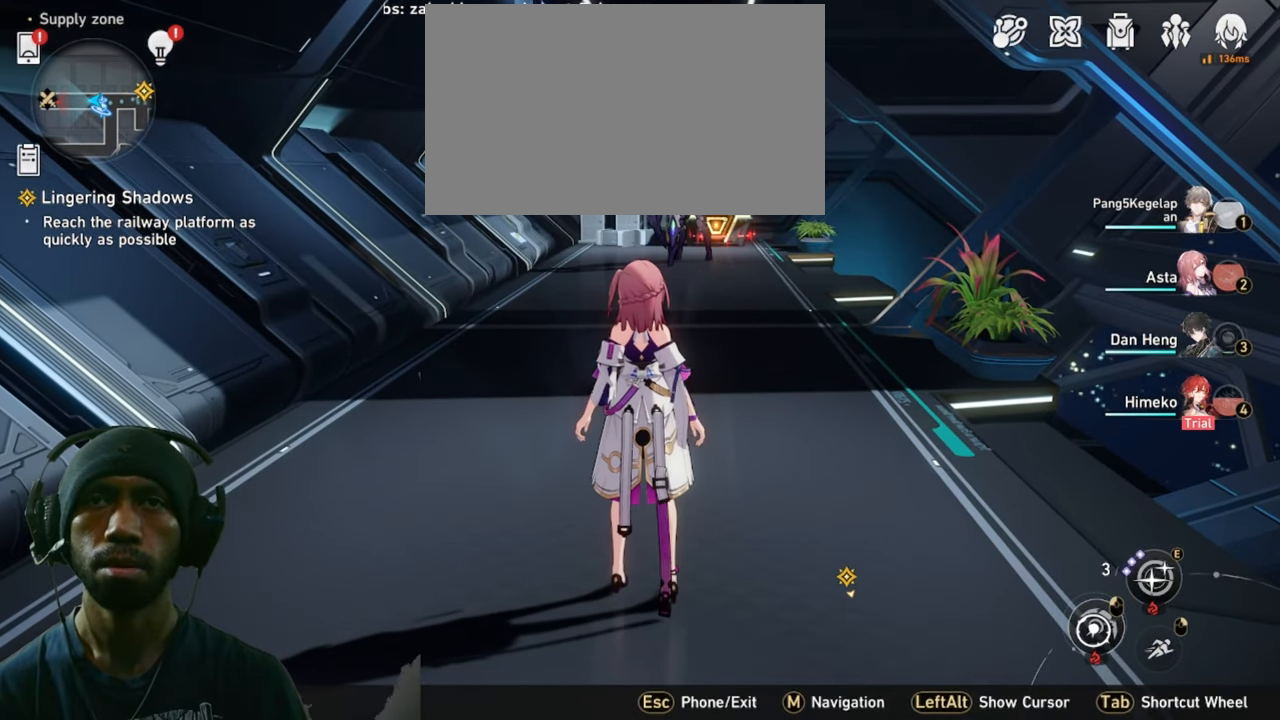
{"keys": ["2", "w"], "mouse": [], "events": []}
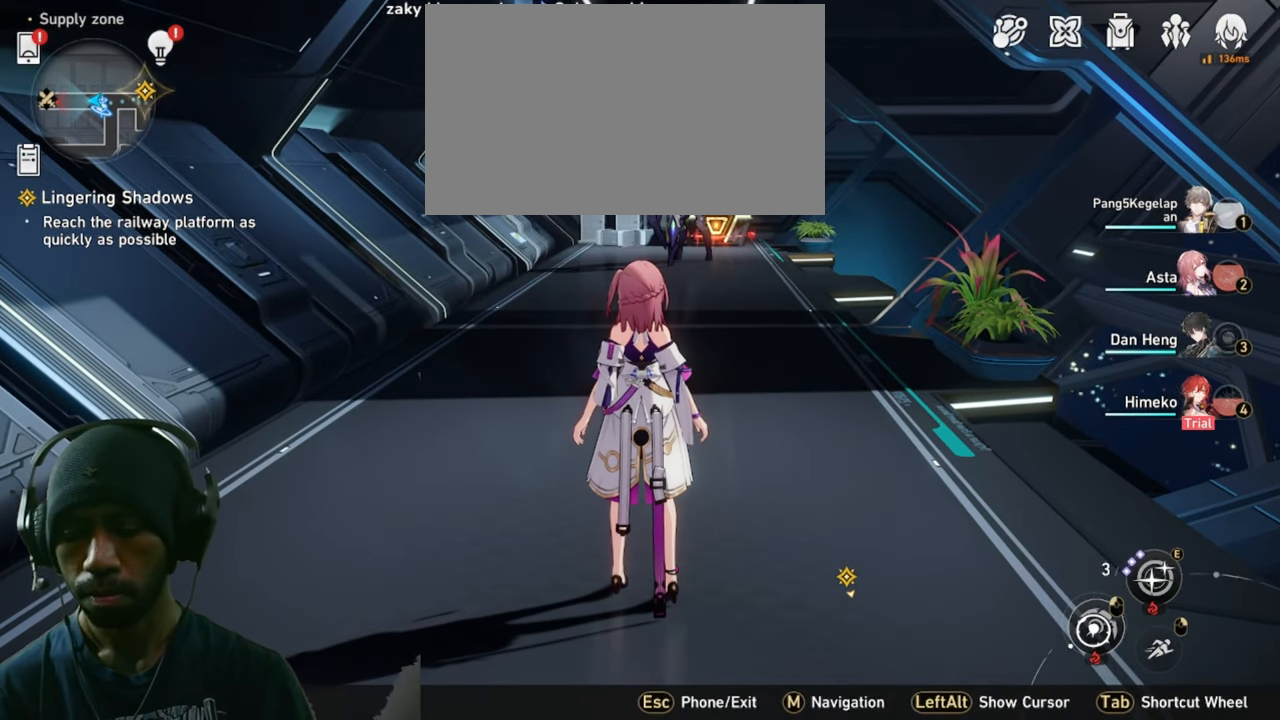
{"keys": ["2", "w"], "mouse": [], "events": []}
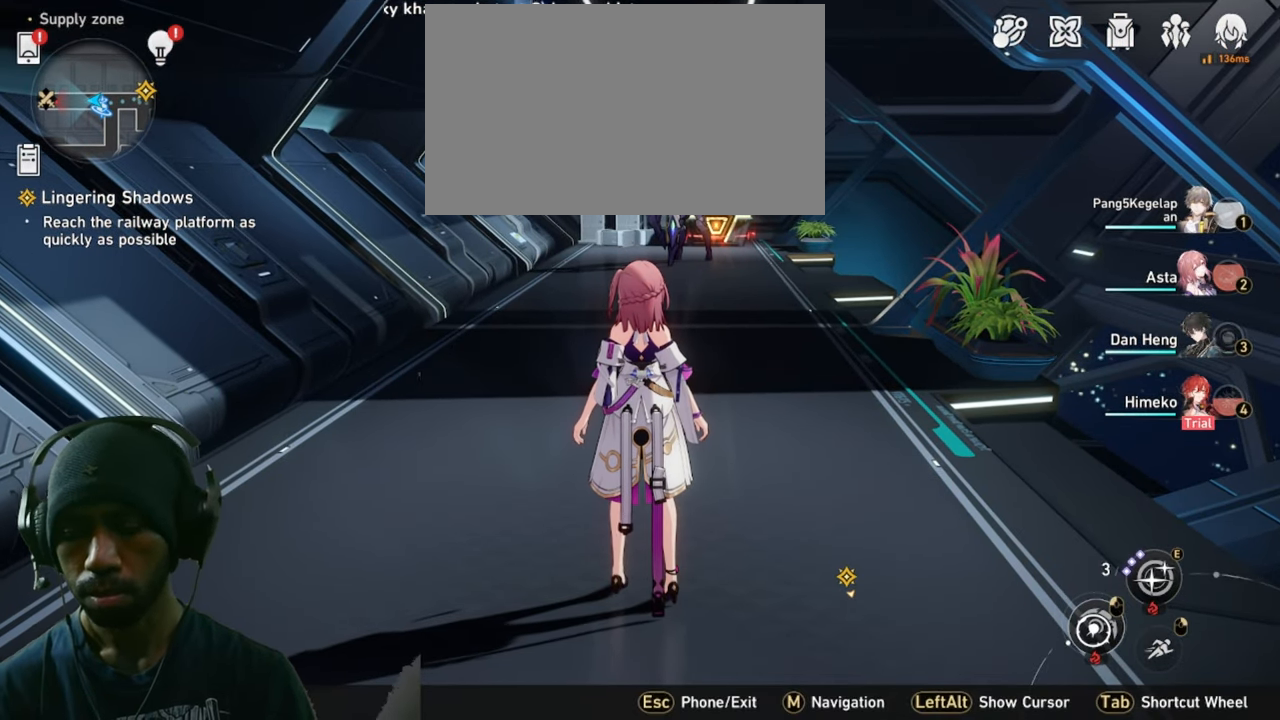
{"keys": ["2", "tab", "w"], "mouse": [], "events": [[83, "tab", "down"]]}